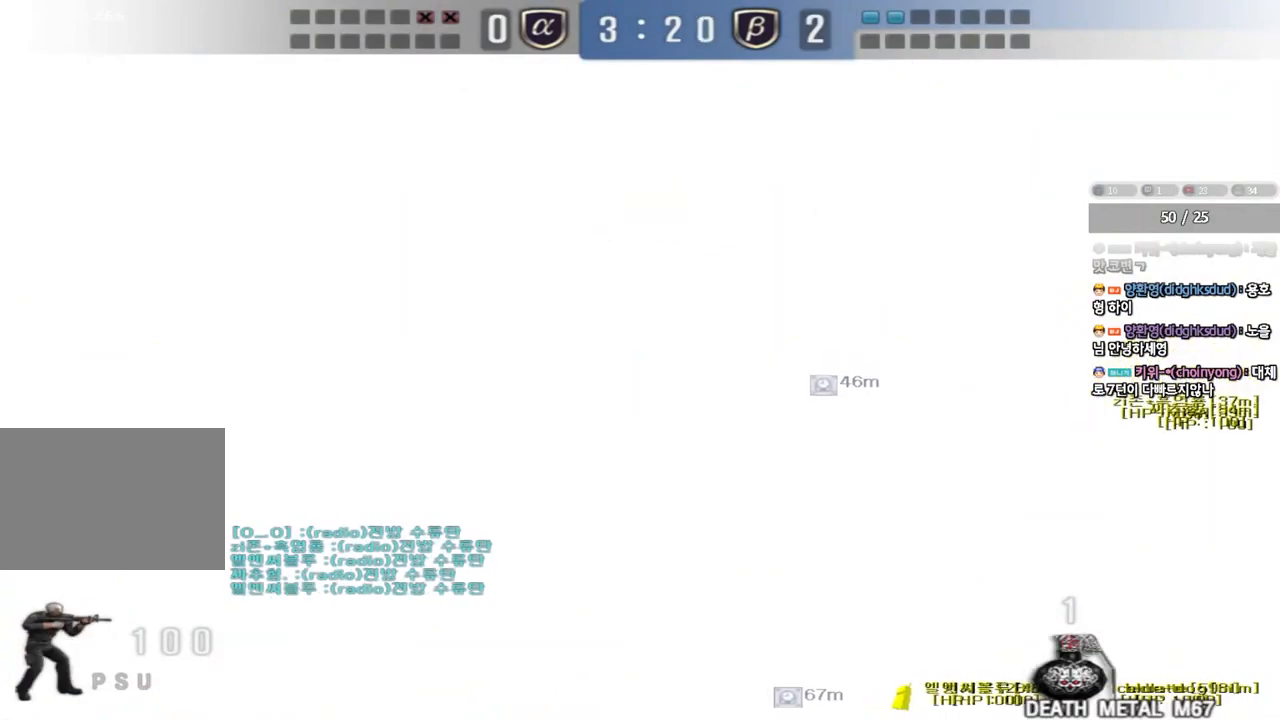
Gameplay with keyboard; each line is a JSON object with the keys held at the frame after it. "events" lists presses ("down") and releases ("up") of "a", "ctrl", "d", "e", "f", "q", "r", "s", "shift", "space", "tab" and "w" between this image and that frame as [ms after this image, input, new state], when the widget could be followed in between. No other keys are recorded. Mouse input is not recorded.
{"keys": ["space"], "events": [[350, "space", "down"]]}
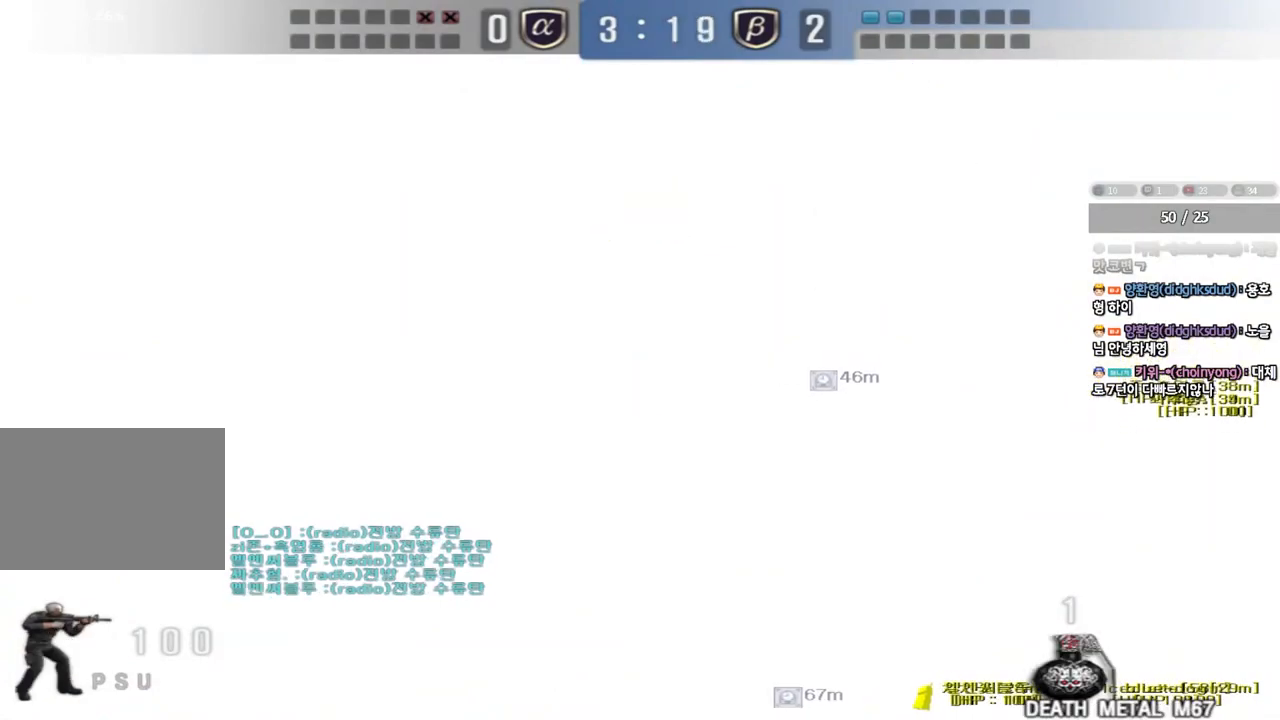
{"keys": [], "events": [[117, "space", "up"]]}
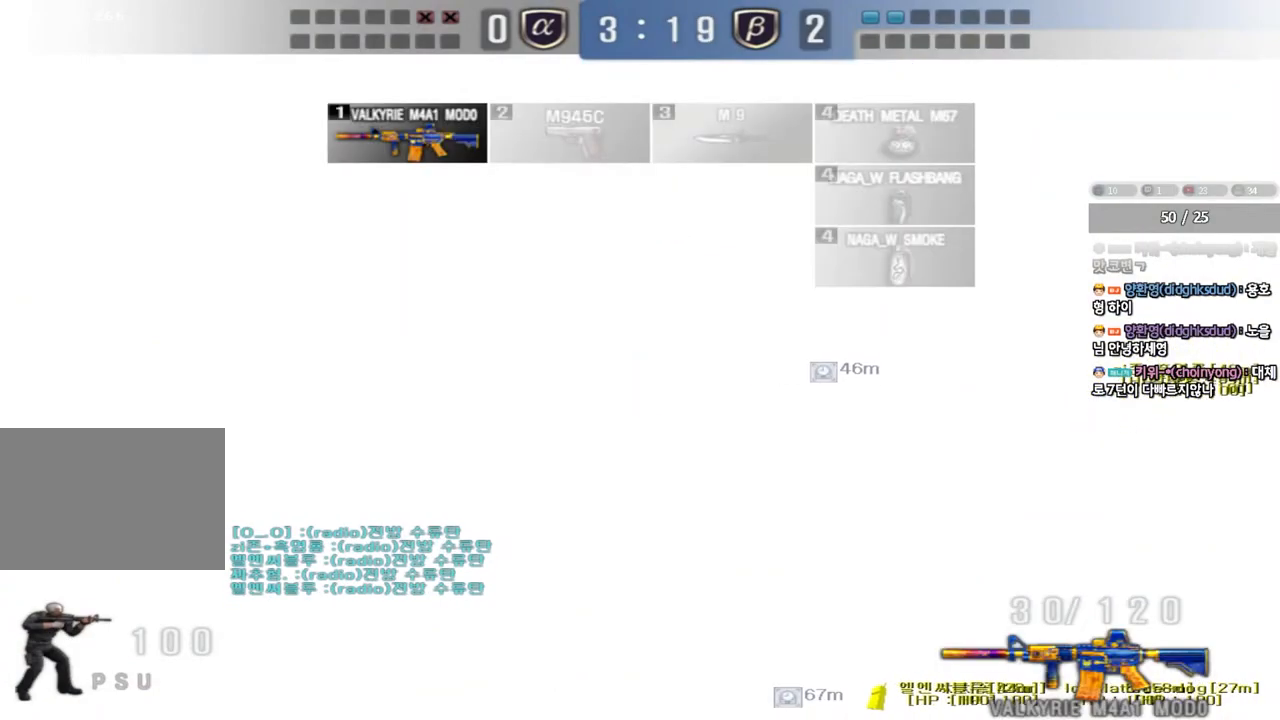
{"keys": [], "events": [[33, "space", "down"], [400, "space", "up"]]}
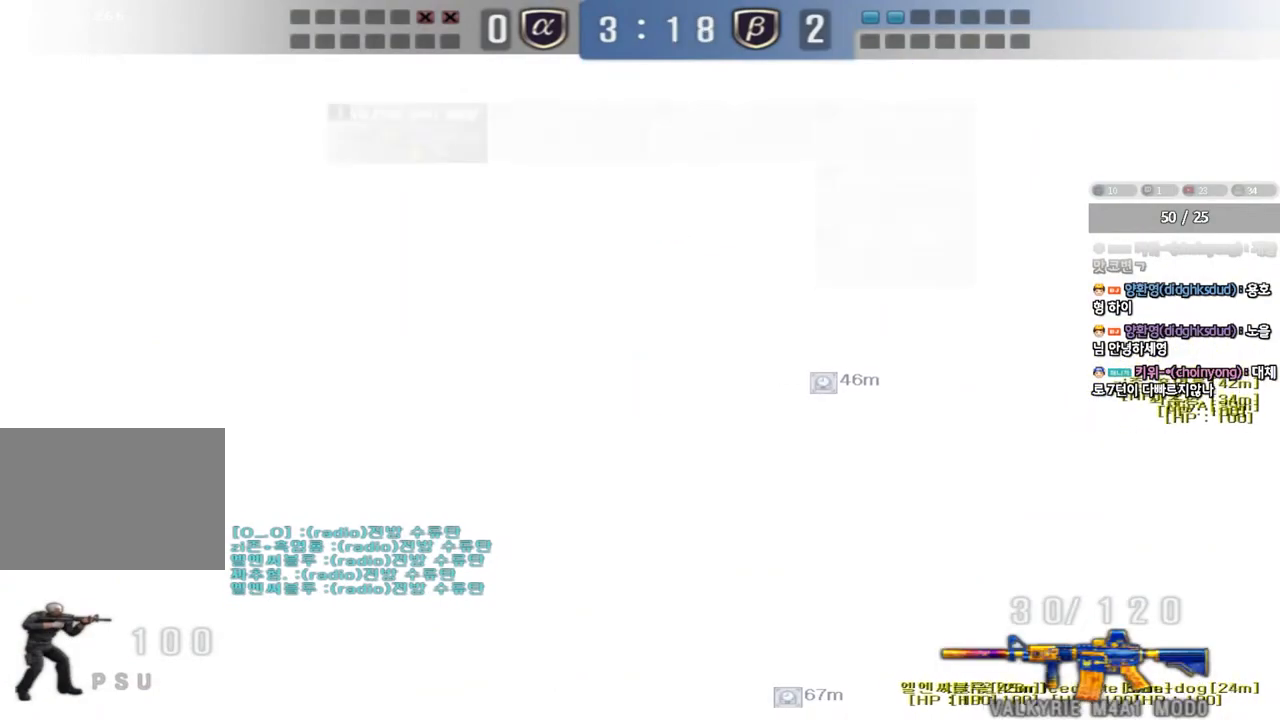
{"keys": ["space"], "events": [[217, "space", "down"]]}
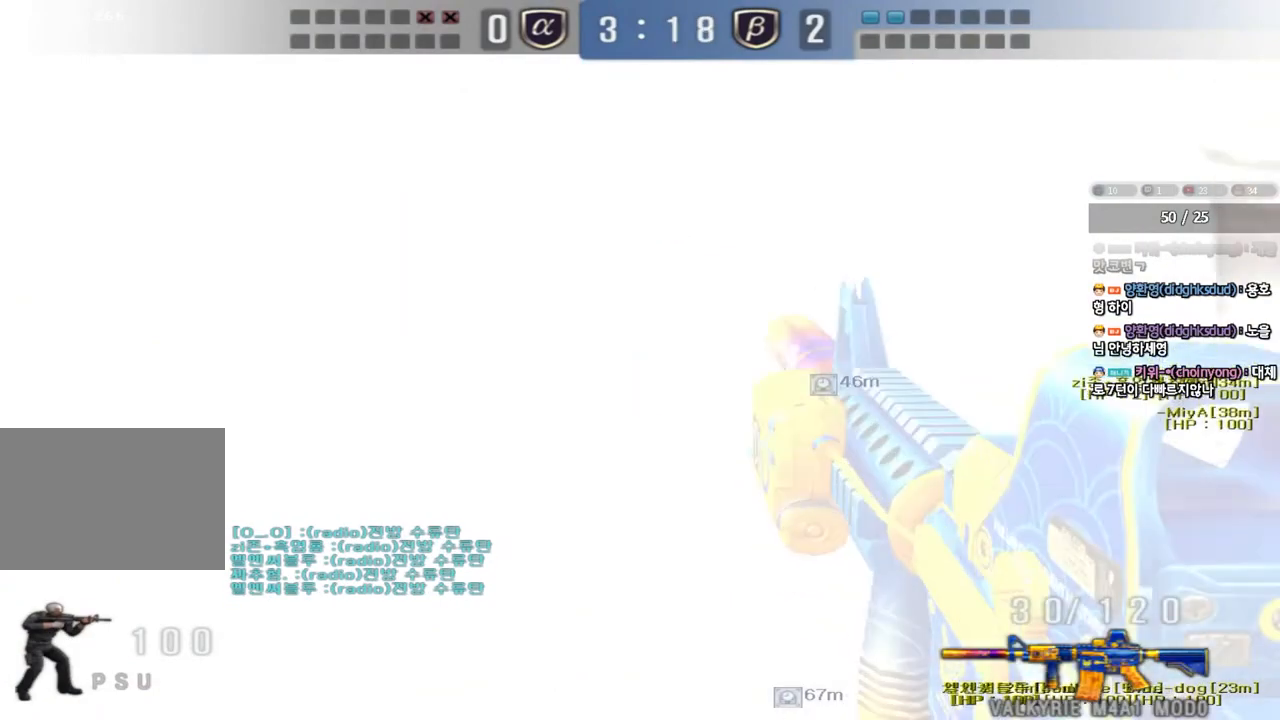
{"keys": ["d"], "events": [[183, "space", "up"], [300, "d", "down"], [300, "s", "down"], [433, "s", "up"]]}
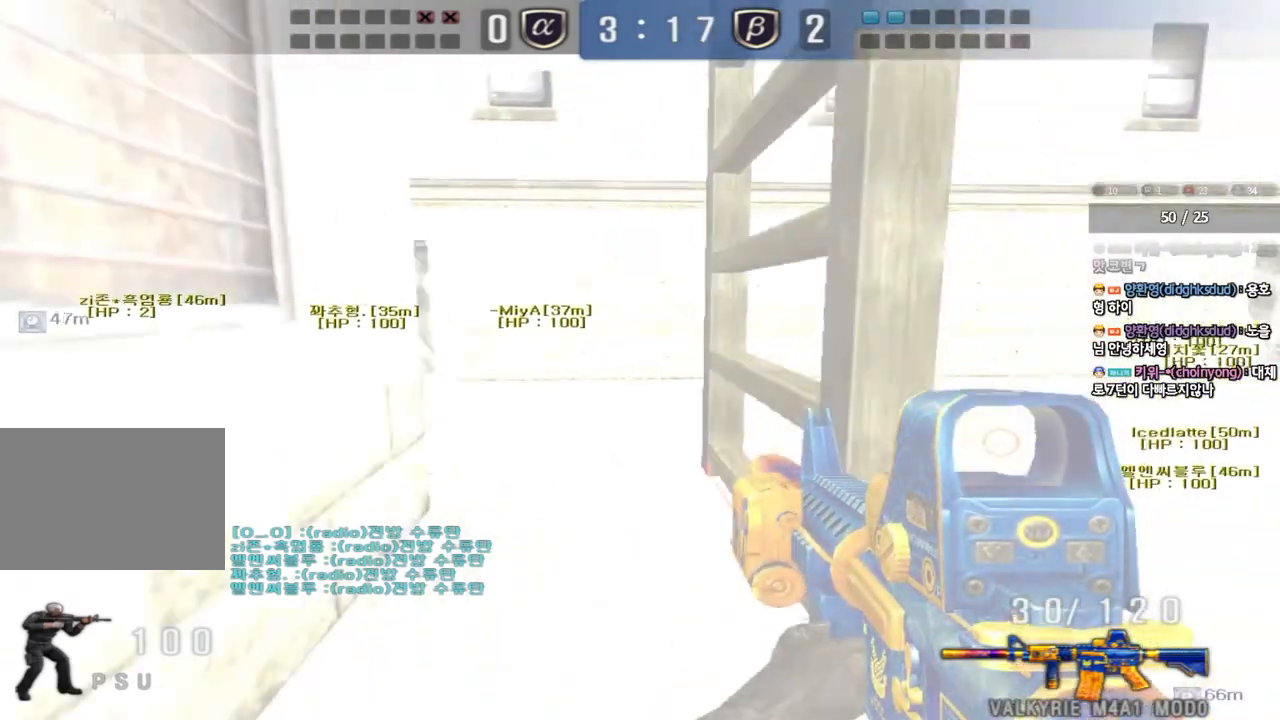
{"keys": ["w"], "events": [[17, "w", "down"], [167, "d", "up"], [167, "space", "down"], [283, "space", "up"]]}
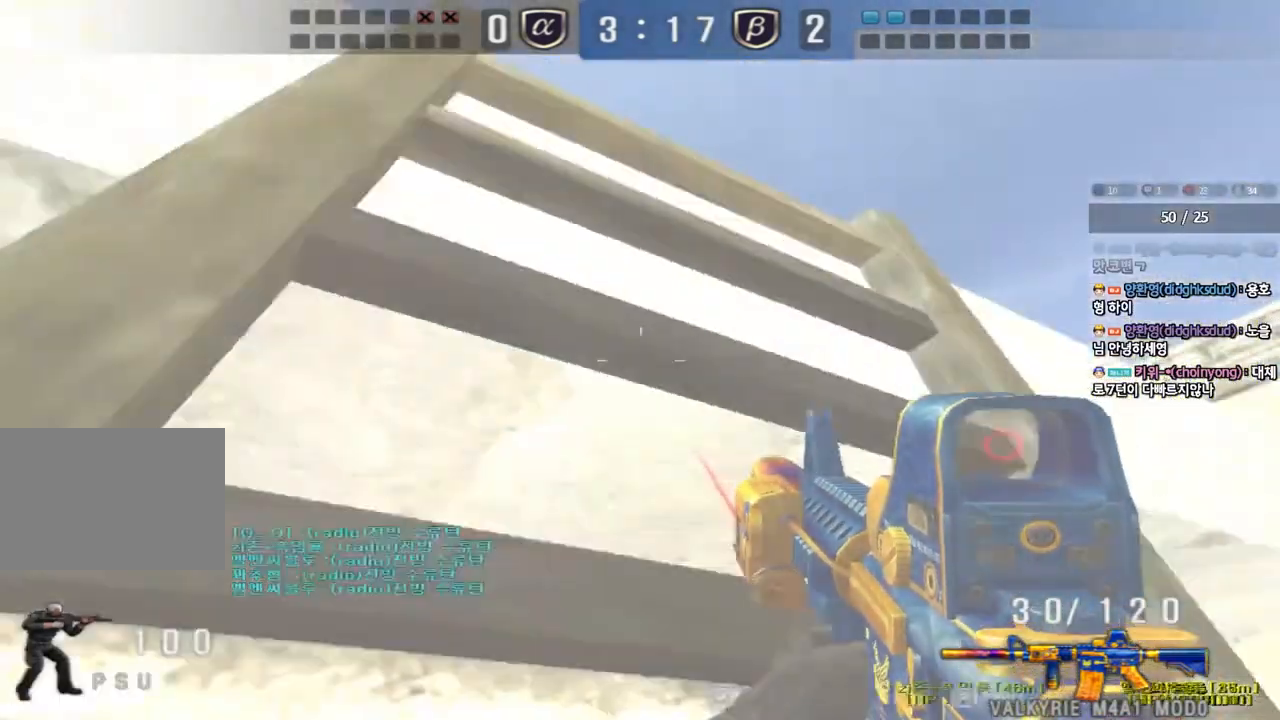
{"keys": [], "events": [[400, "w", "up"]]}
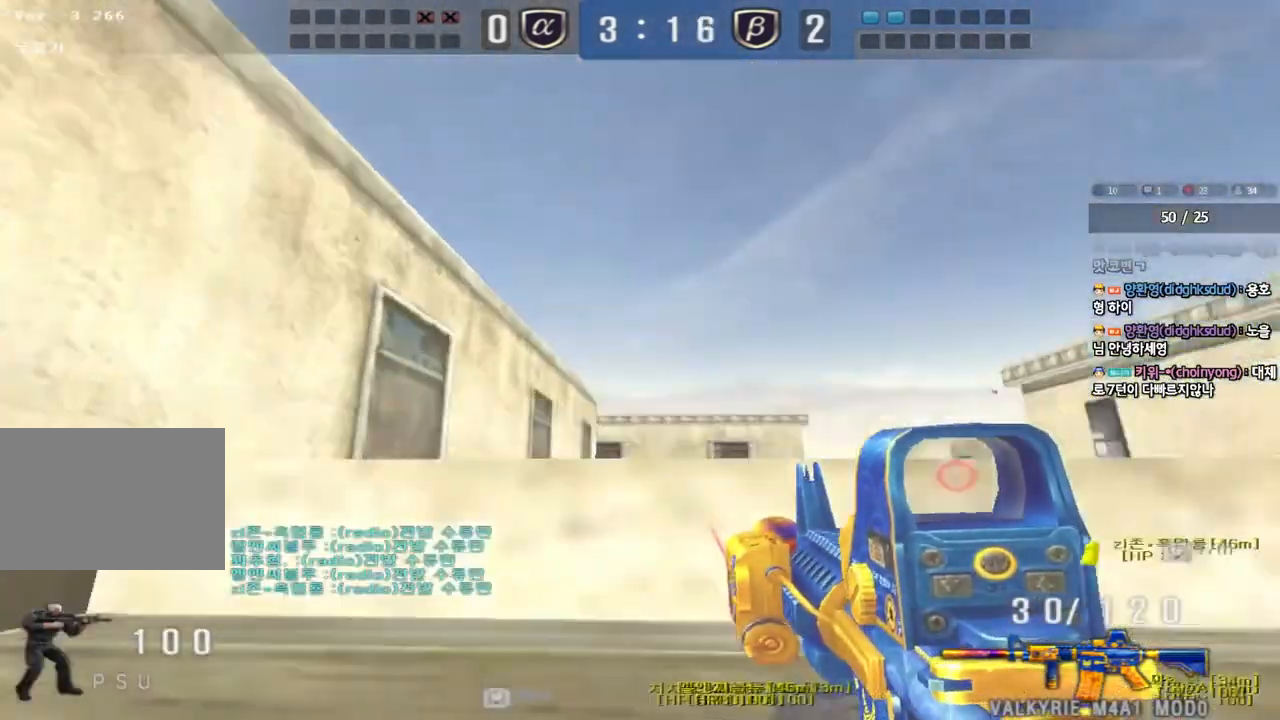
{"keys": ["w"], "events": [[250, "w", "down"]]}
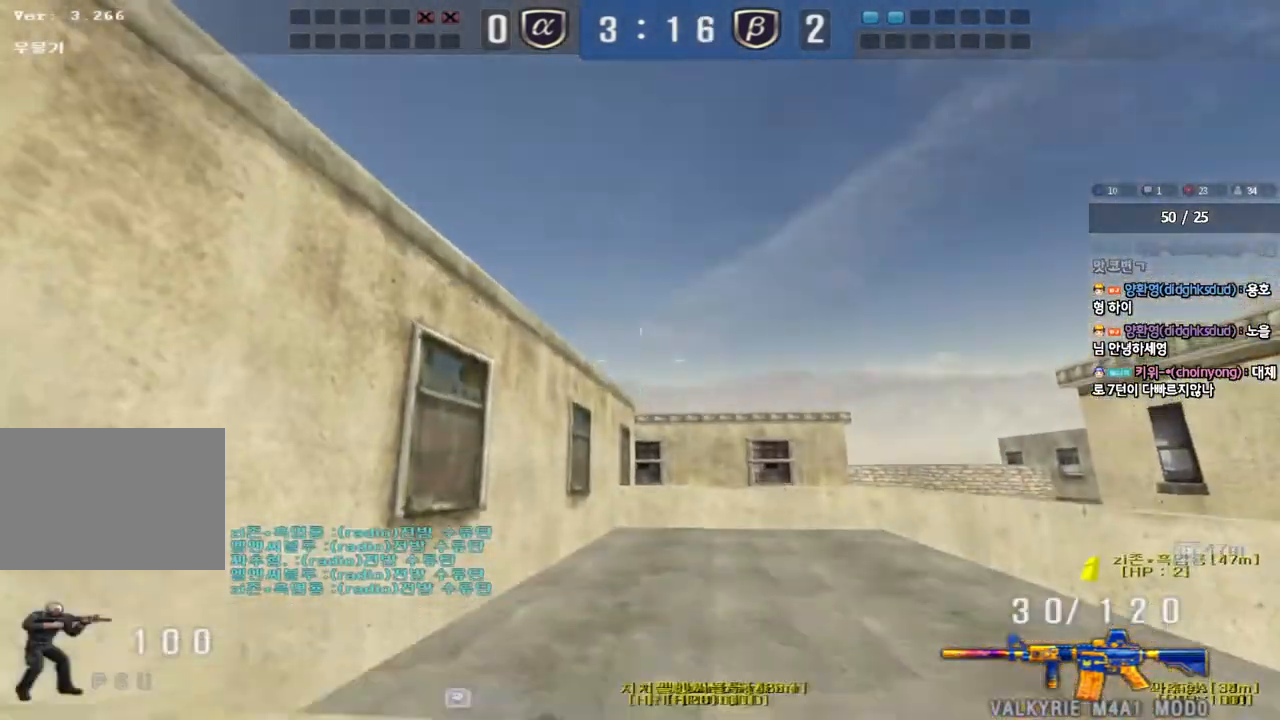
{"keys": ["d", "w"], "events": [[150, "d", "down"], [233, "space", "down"], [400, "space", "up"]]}
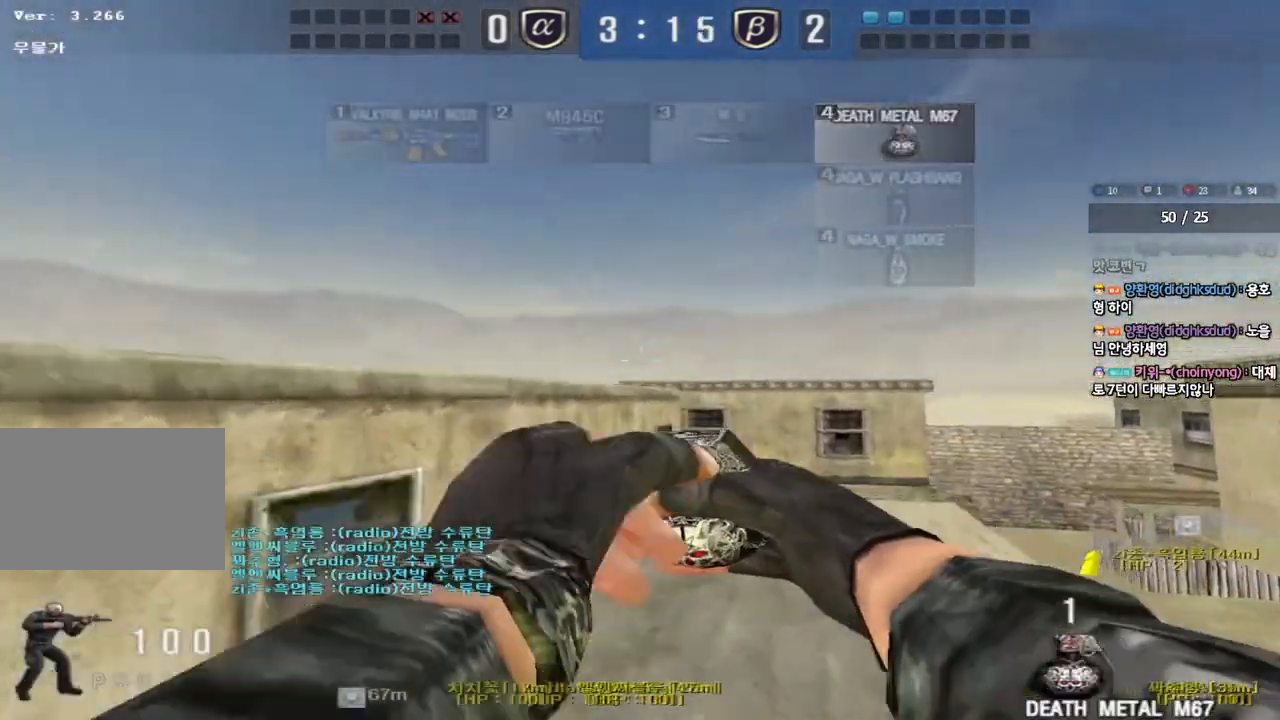
{"keys": ["a", "s"], "events": [[283, "w", "up"], [300, "d", "up"], [367, "a", "down"], [367, "s", "down"]]}
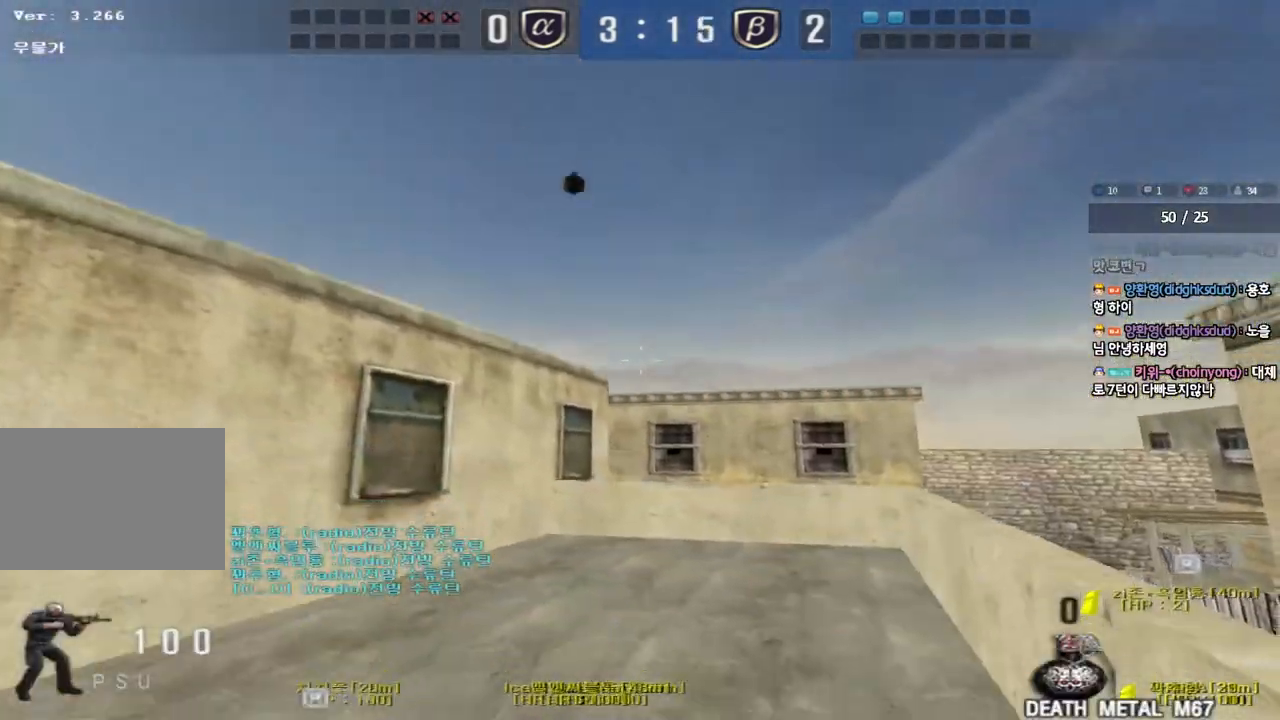
{"keys": ["d", "shift"], "events": [[300, "a", "up"], [367, "d", "down"], [367, "s", "up"], [450, "shift", "down"]]}
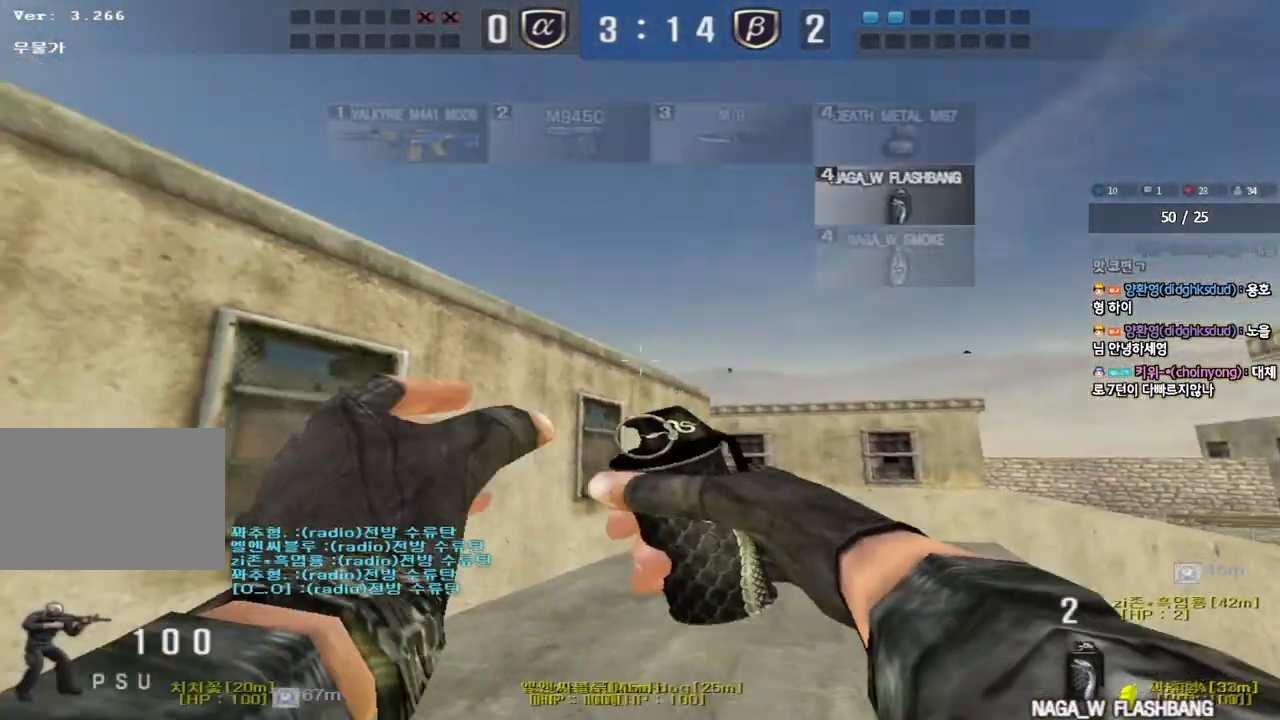
{"keys": ["shift"], "events": [[17, "w", "down"], [450, "w", "up"], [467, "d", "up"]]}
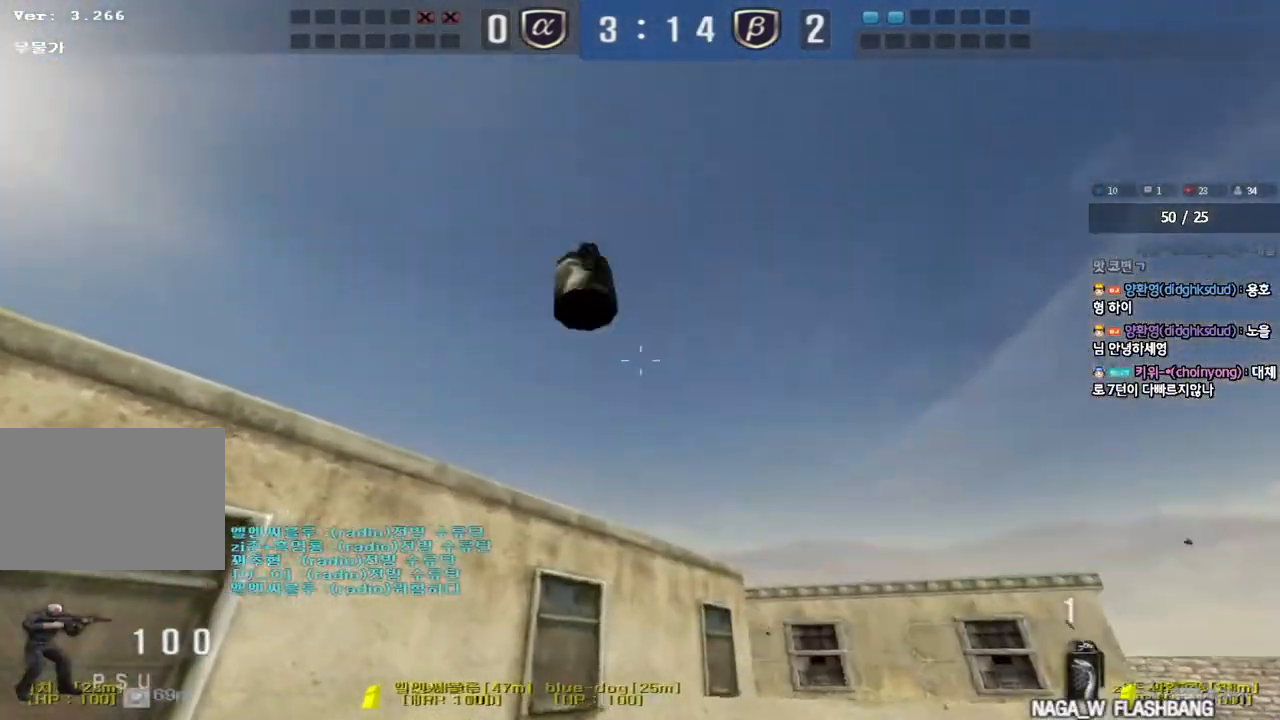
{"keys": ["d", "shift"], "events": [[33, "a", "down"], [50, "s", "down"], [300, "a", "up"], [350, "d", "down"], [433, "s", "up"]]}
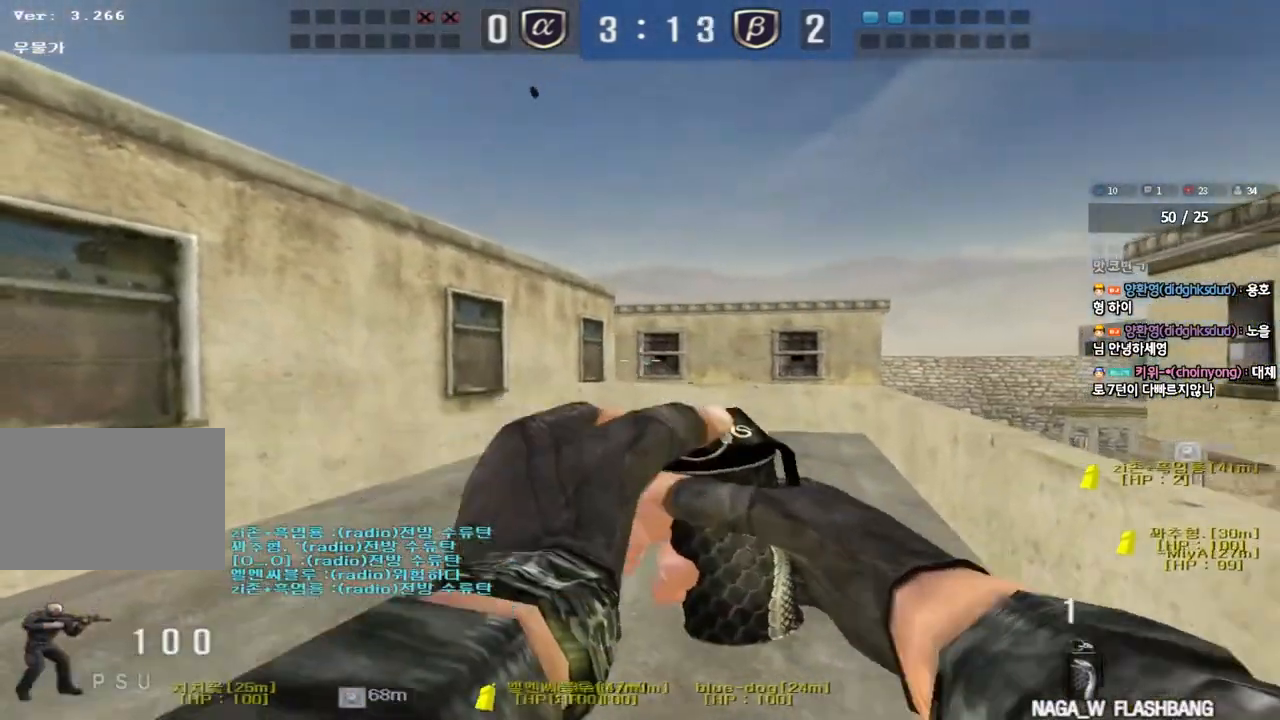
{"keys": ["a", "w"], "events": [[83, "w", "down"], [200, "shift", "up"], [483, "d", "up"], [500, "a", "down"]]}
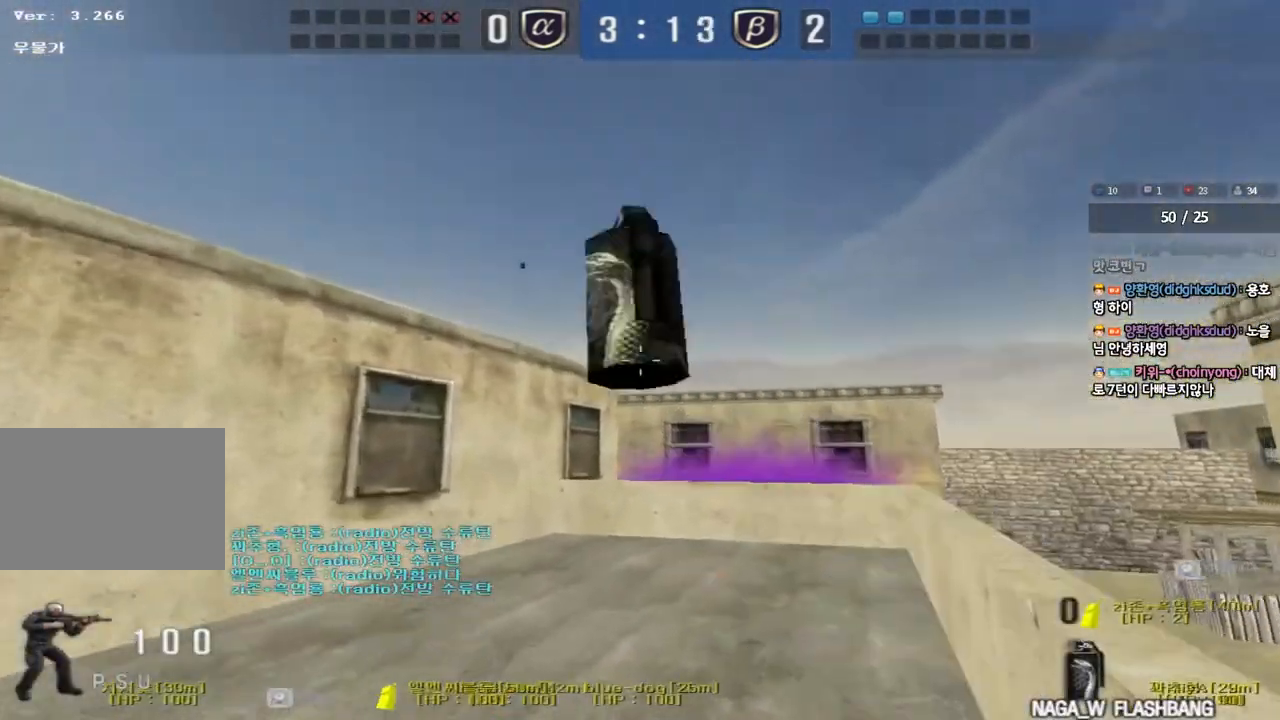
{"keys": ["shift"], "events": [[467, "shift", "down"], [467, "w", "up"], [500, "a", "up"]]}
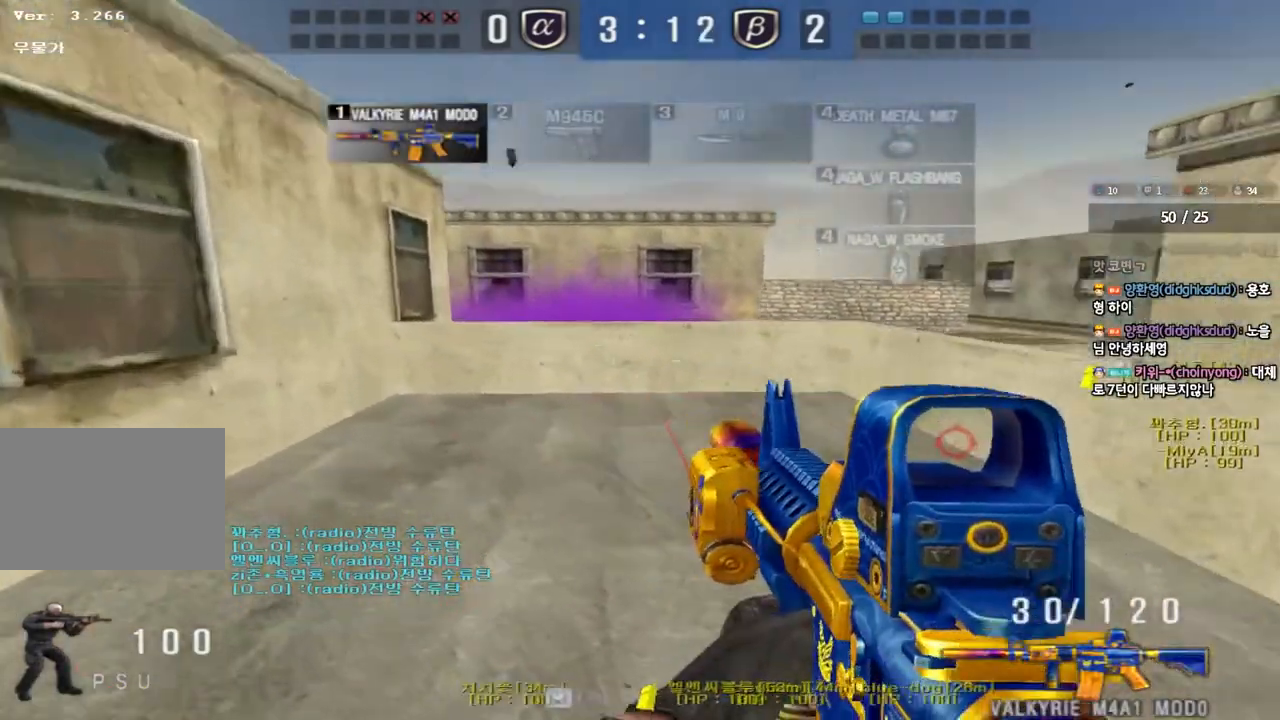
{"keys": ["a", "shift", "w"], "events": [[17, "space", "down"], [117, "space", "up"], [167, "shift", "up"], [200, "w", "down"], [217, "d", "down"], [317, "a", "down"], [317, "shift", "down"], [350, "d", "up"]]}
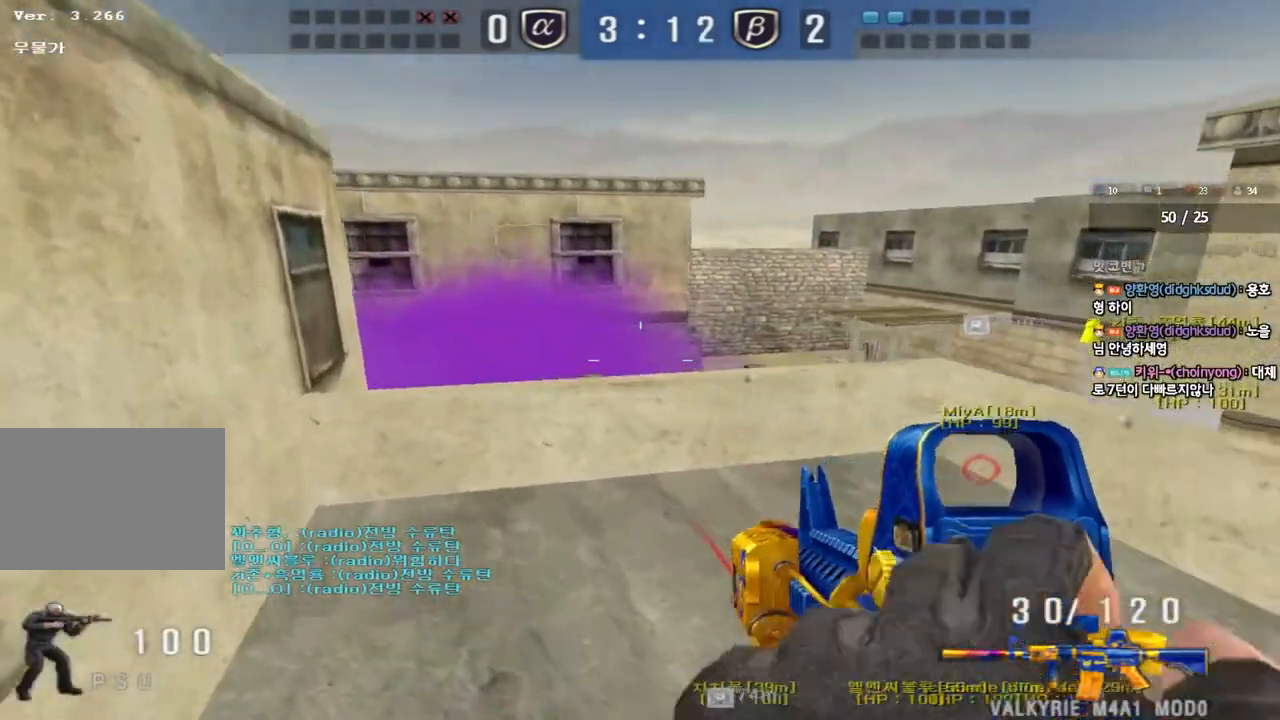
{"keys": ["d", "s"], "events": [[83, "shift", "up"], [283, "shift", "down"], [283, "w", "up"], [300, "a", "up"], [333, "space", "down"], [400, "space", "up"], [433, "shift", "up"], [467, "s", "down"], [500, "d", "down"]]}
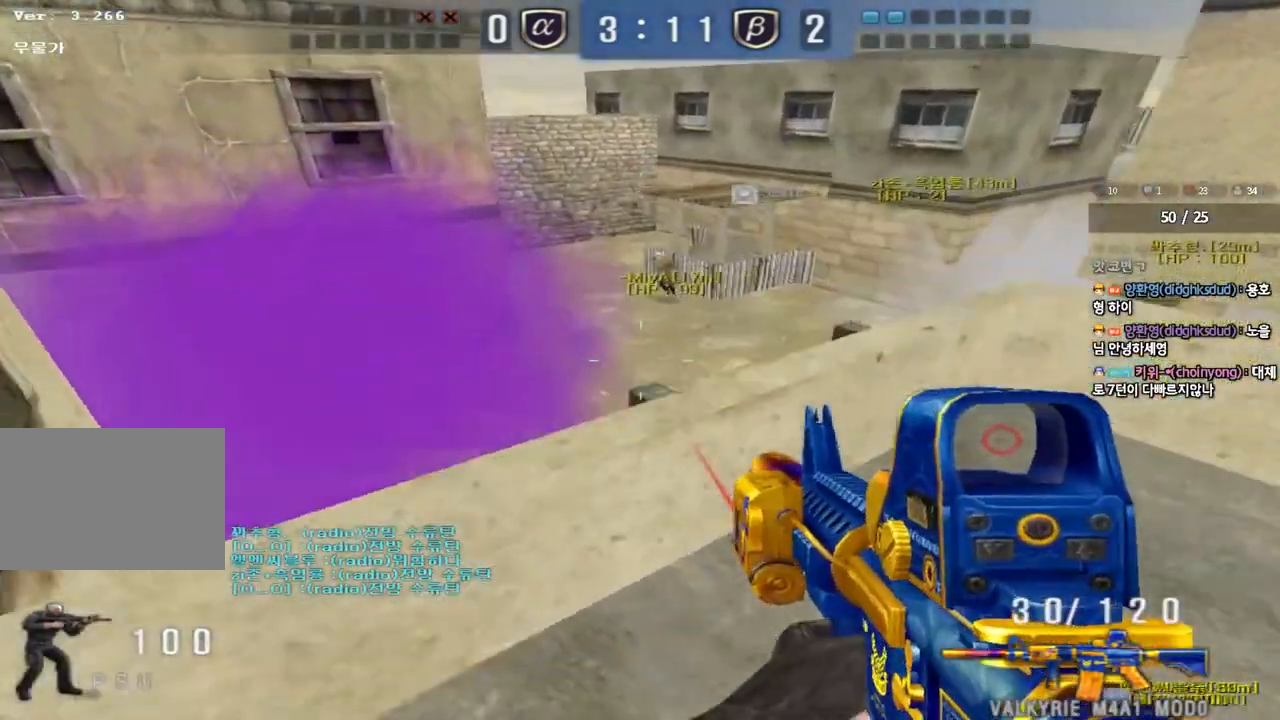
{"keys": ["d", "s"], "events": [[100, "shift", "down"], [167, "d", "up"], [233, "a", "down"], [333, "a", "up"], [333, "shift", "up"], [350, "d", "down"]]}
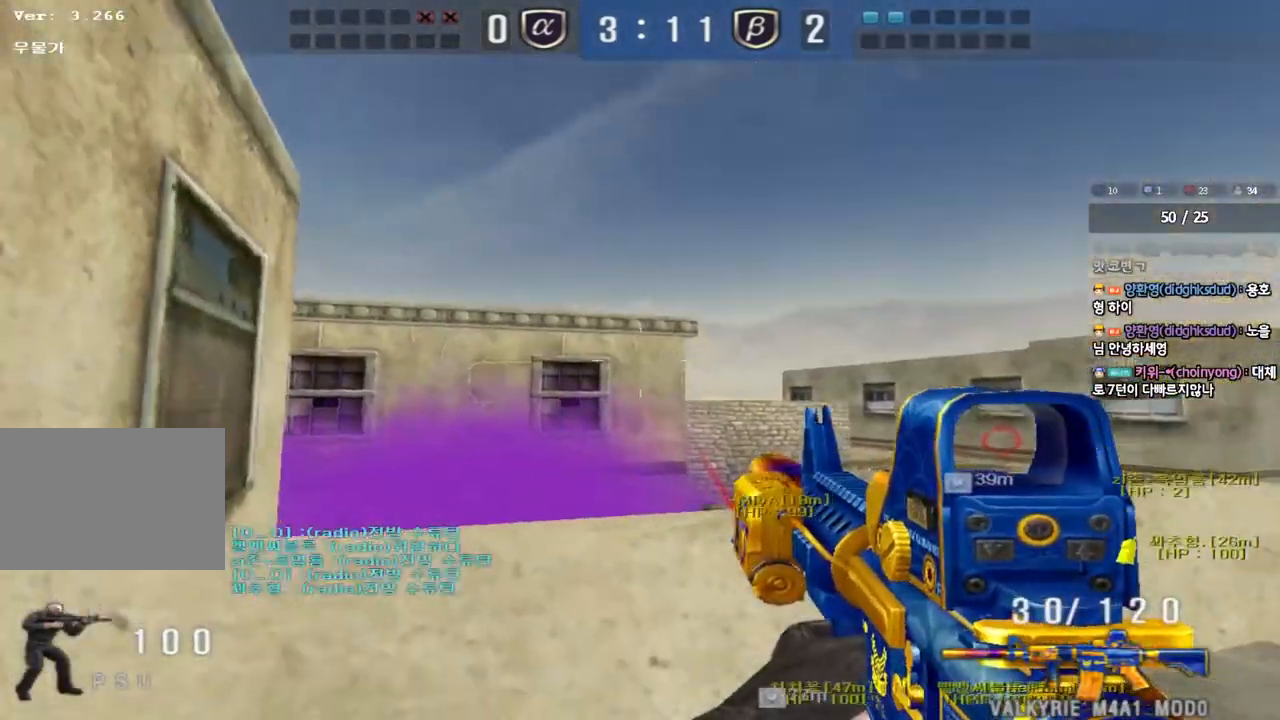
{"keys": [], "events": [[67, "shift", "down"], [83, "d", "up"], [100, "s", "up"], [117, "space", "down"], [250, "space", "up"], [367, "shift", "up"]]}
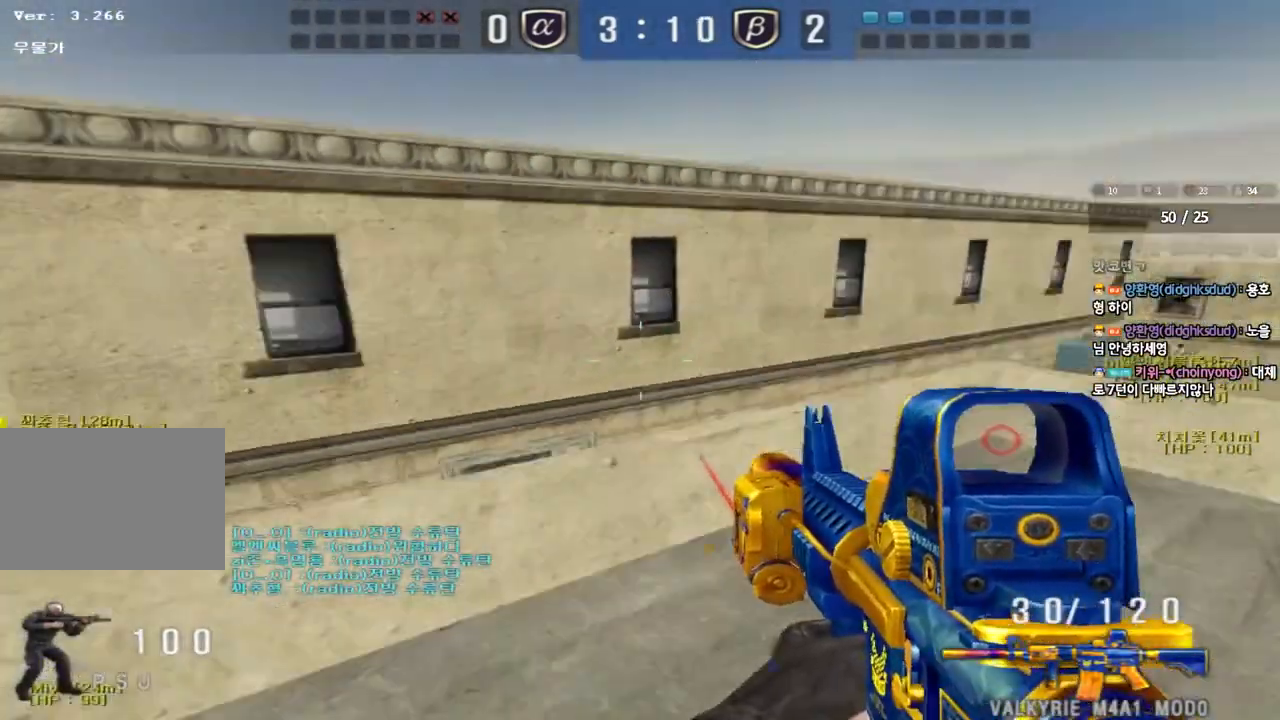
{"keys": ["shift", "space"], "events": [[217, "a", "down"], [233, "w", "down"], [450, "shift", "down"], [467, "w", "up"], [483, "a", "up"], [500, "space", "down"]]}
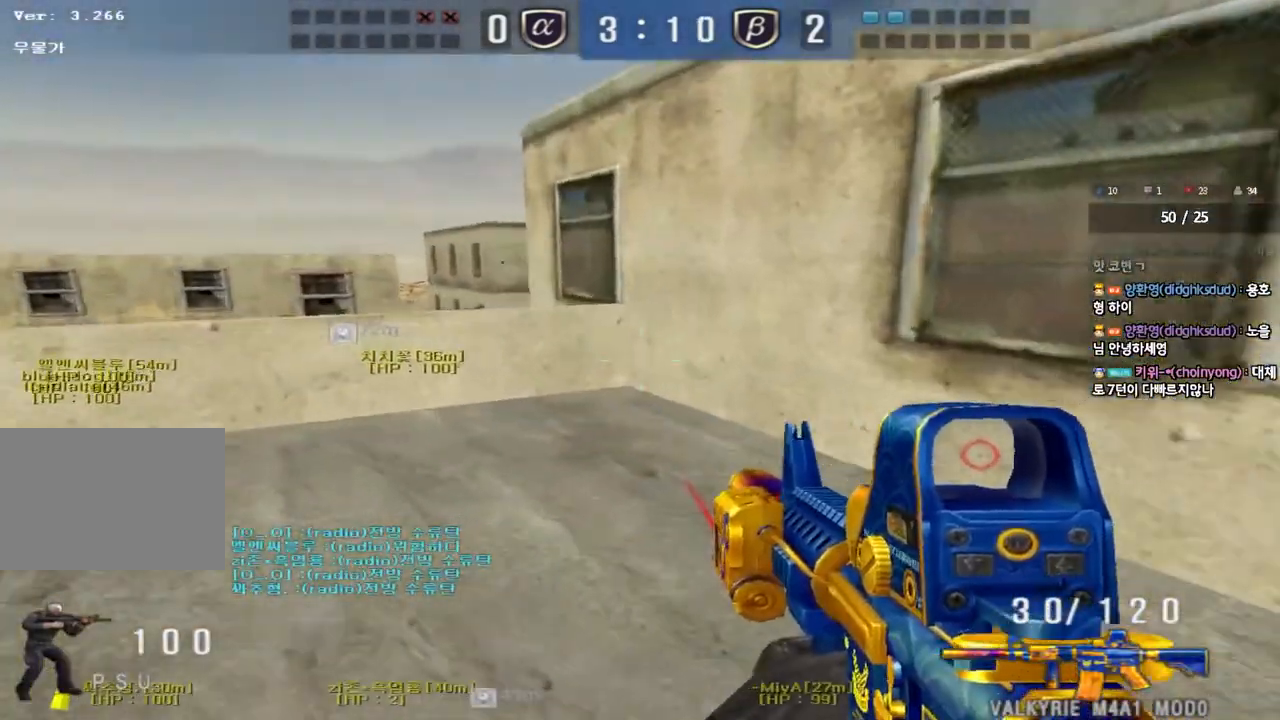
{"keys": ["a", "shift", "w"], "events": [[67, "a", "down"], [67, "w", "down"], [83, "shift", "up"], [83, "space", "up"], [183, "shift", "down"], [317, "shift", "up"], [433, "shift", "down"]]}
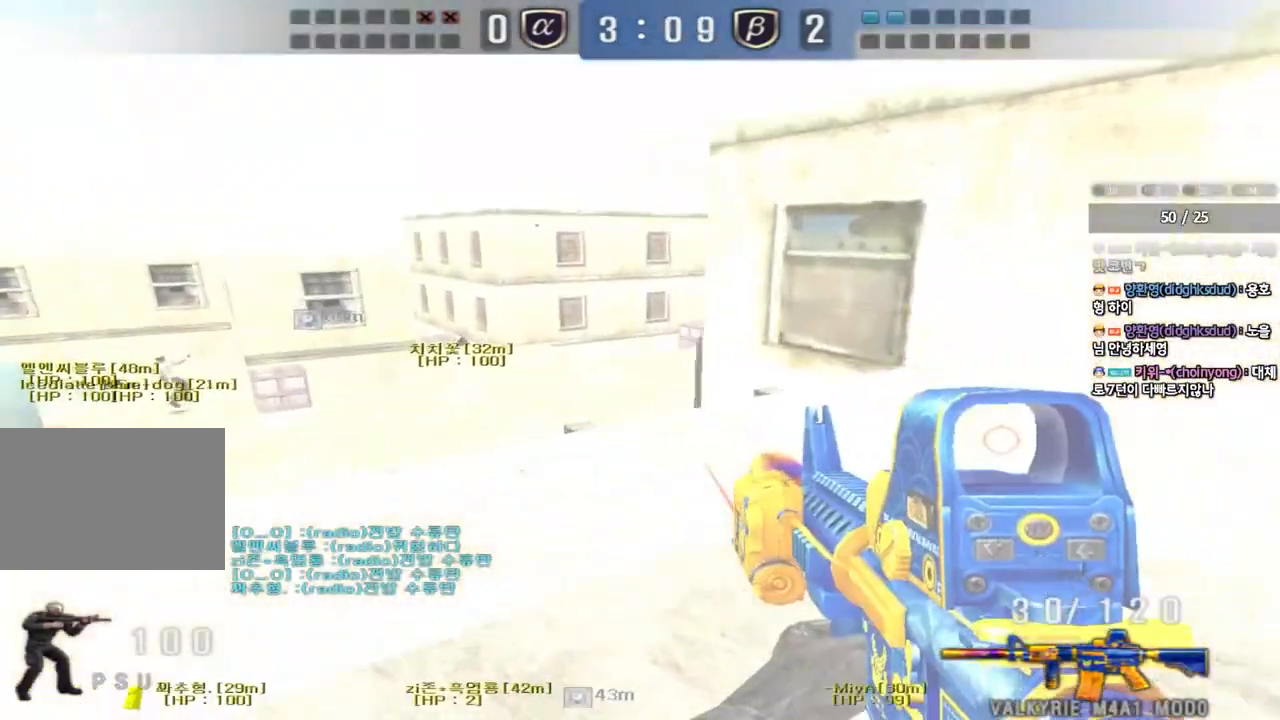
{"keys": [], "events": [[17, "shift", "up"], [217, "w", "up"], [467, "a", "up"]]}
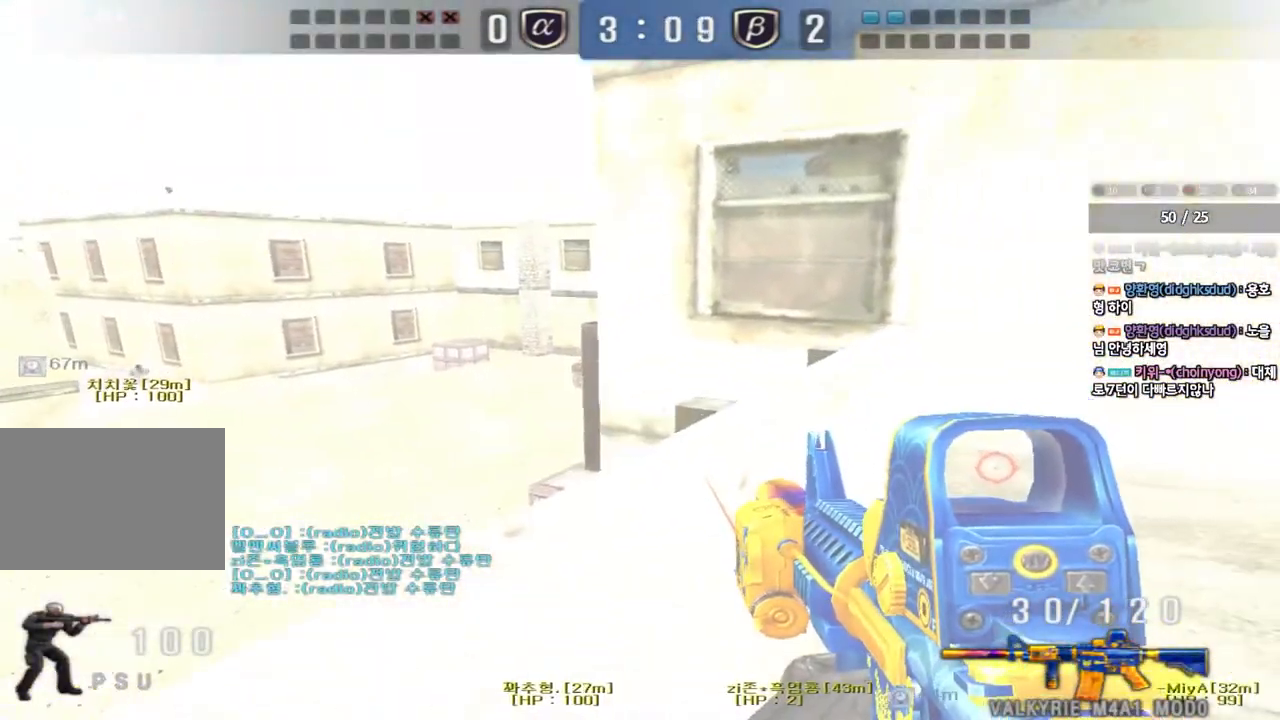
{"keys": ["ctrl"]}
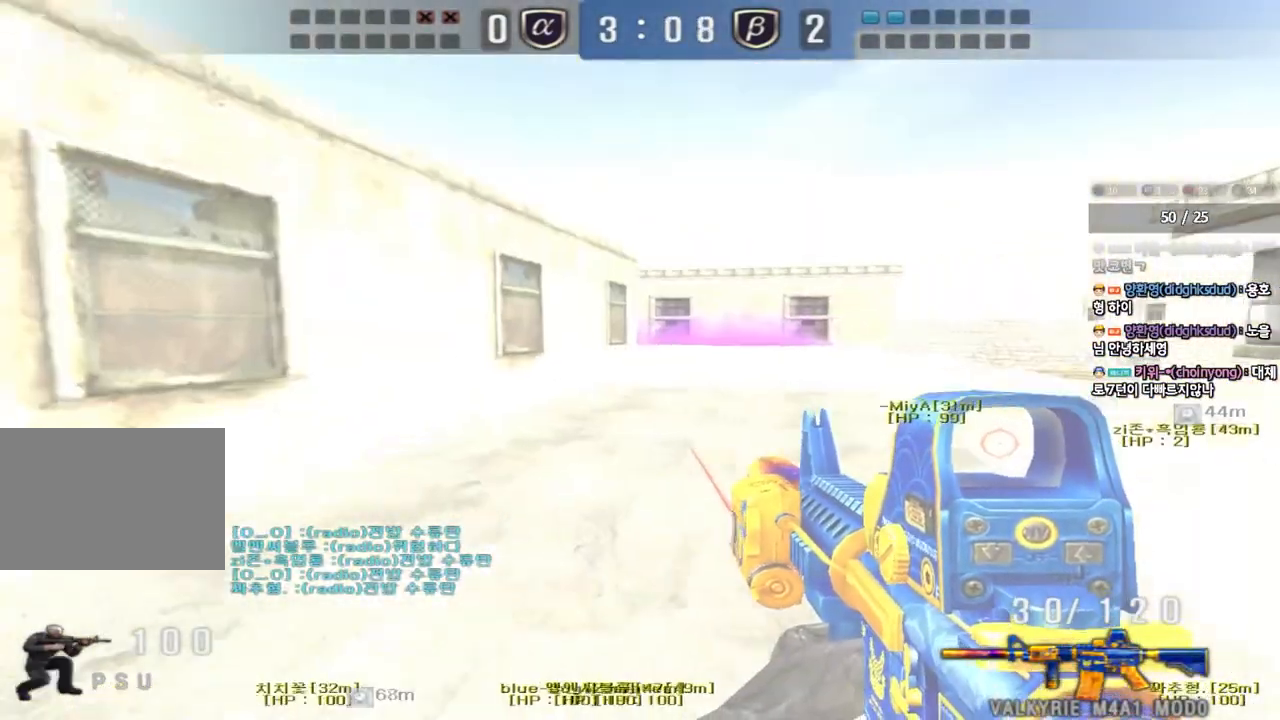
{"keys": ["a", "w"], "events": [[100, "a", "down"], [100, "ctrl", "up"], [250, "ctrl", "down"], [317, "a", "up"], [417, "ctrl", "up"], [483, "a", "down"], [500, "w", "down"]]}